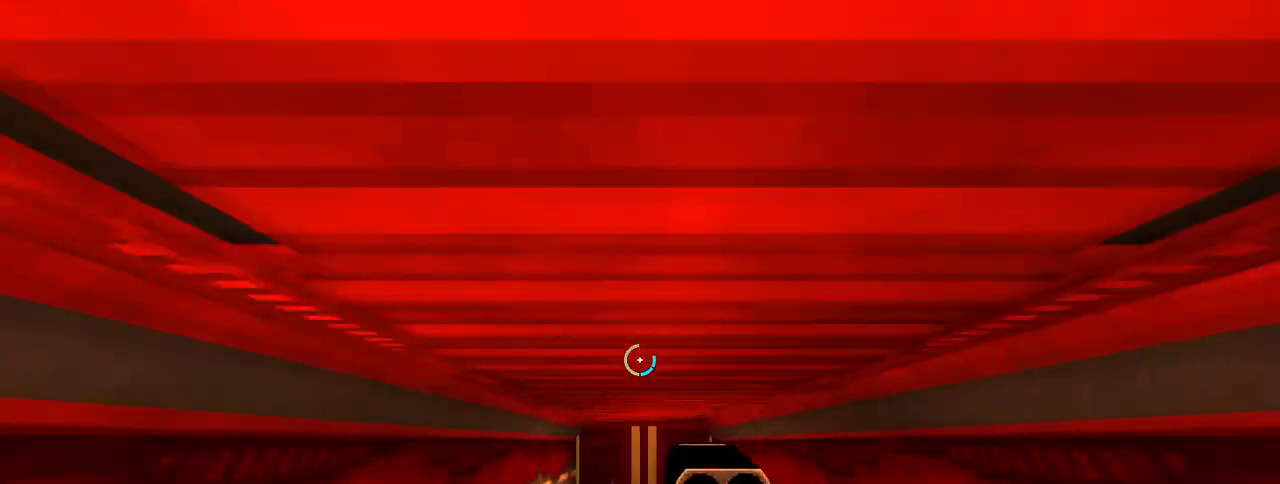
Gameplay with keyboard and mouse; each line is a JSON object with the keys and mouse buttons held at the frame after it. "events" lists presses ("down") and releases ("up") of "1", "2", "3", "4", "5", "a", "alt", "c", "caps_lock", "ctrl", "d", "e", "f", "g", "q", "r", "s", "shift", "space", "t", "tab", "v", "w", "x", "z", "mouse_left", "mouse_wheel" and "mouse_right" between this image and that frame as [ms after this image, input, new state], when the widget could be followed in between. "mouse_left", "mouse_wheel", "mouse_right" = the "left", "wheel", "right" buttons of the "mouse" list. No other keys are recorded. "wheel" means that the mouse wheel is clicked or scrolled. Not read: mouse_move.
{"keys": [], "mouse": ["right"], "events": []}
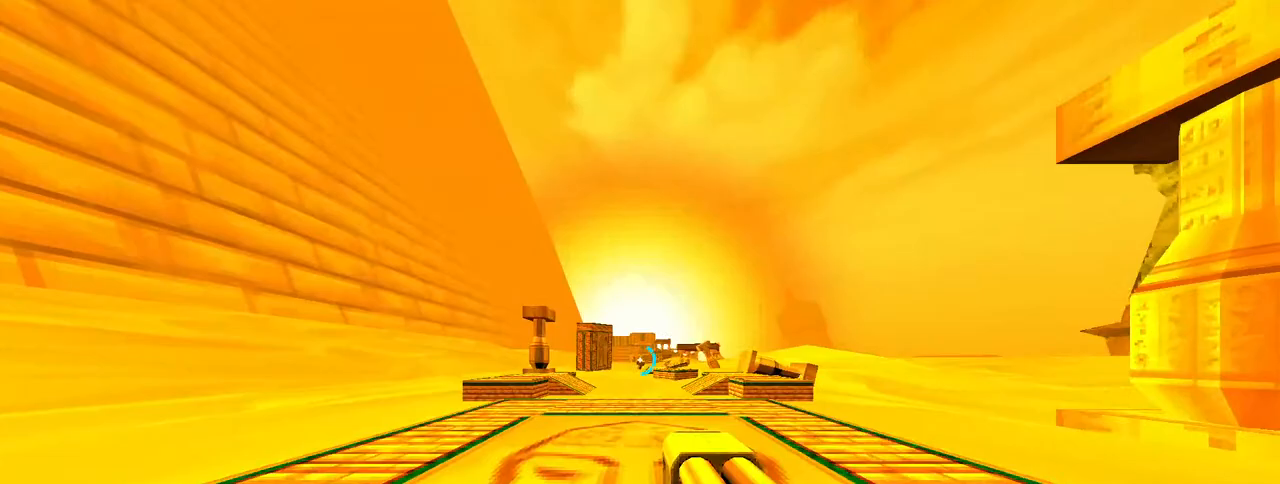
{"keys": [], "mouse": ["right"], "events": [[100, "ctrl", "down"], [283, "space", "down"], [333, "ctrl", "up"], [383, "ctrl", "down"], [417, "space", "up"], [467, "ctrl", "up"]]}
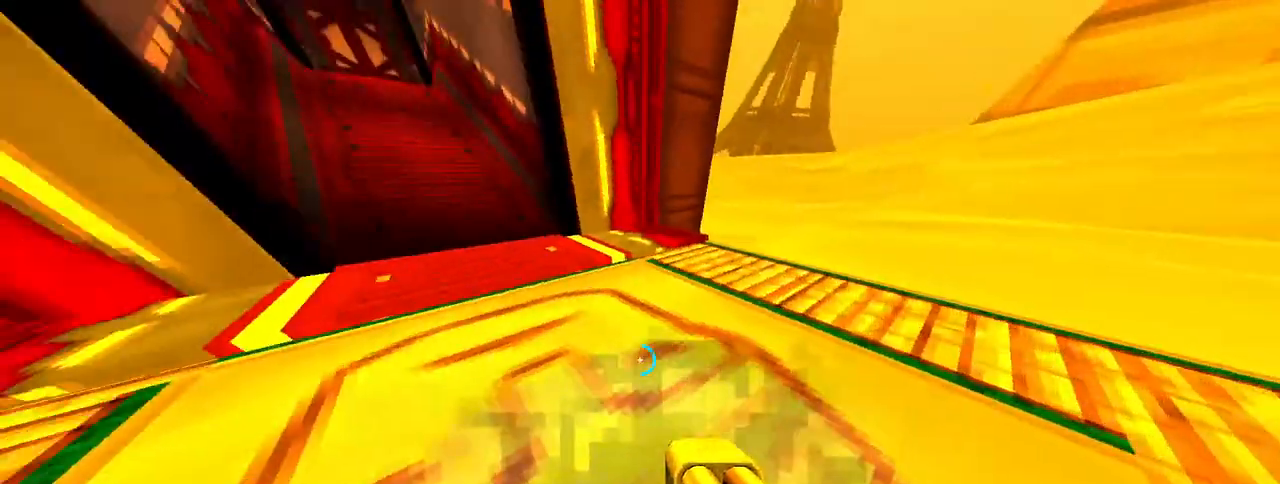
{"keys": [], "mouse": ["right"], "events": []}
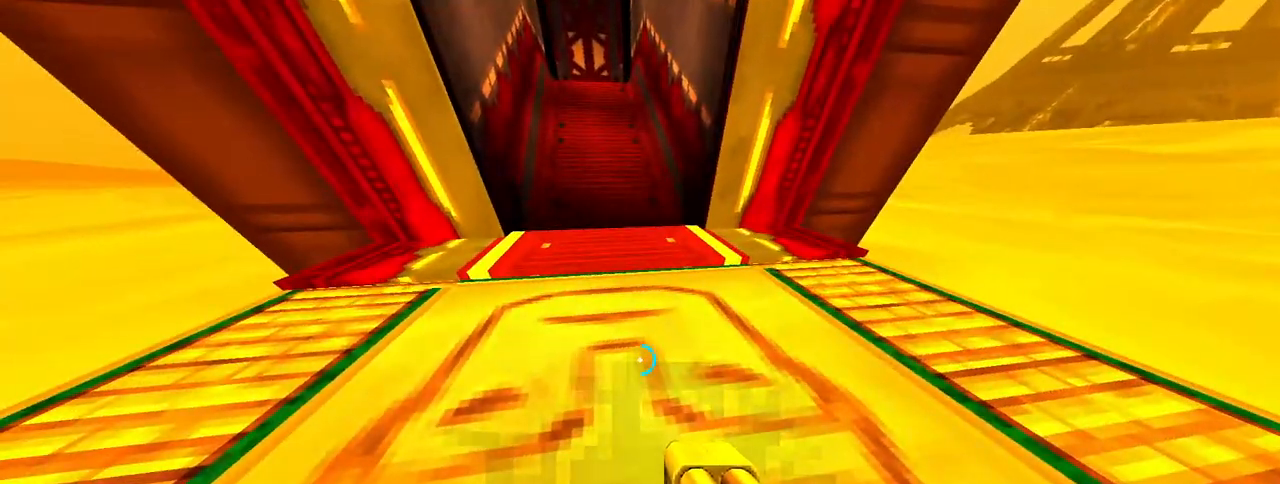
{"keys": [], "mouse": ["right"], "events": []}
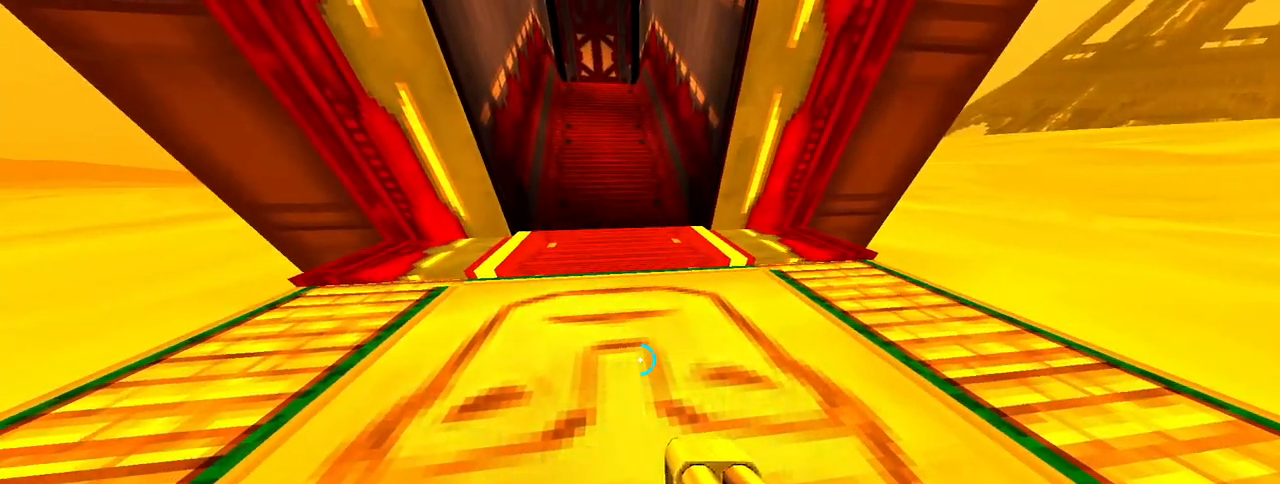
{"keys": [], "mouse": ["right"], "events": []}
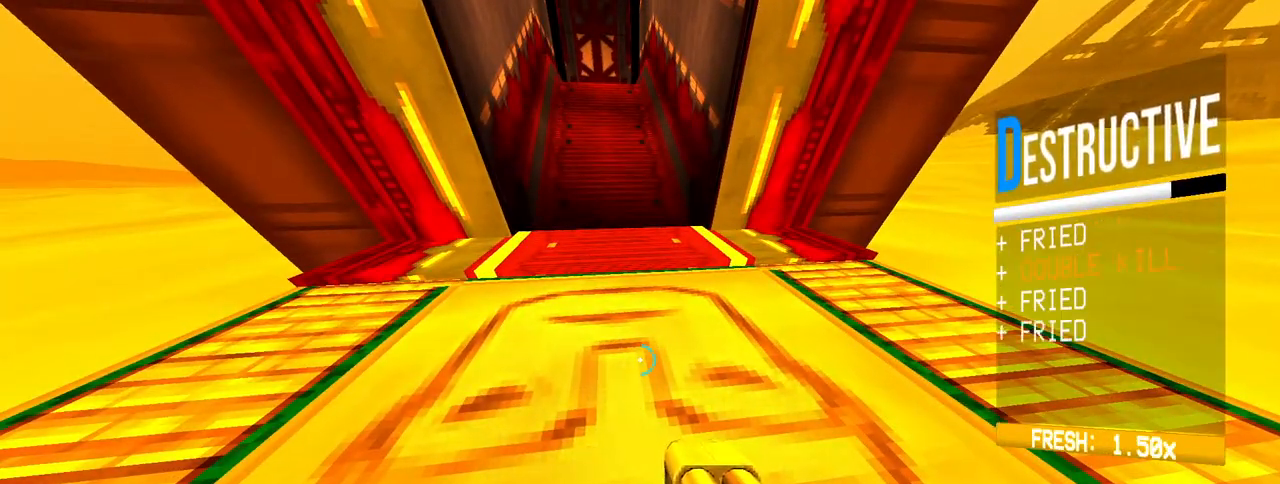
{"keys": [], "mouse": ["right"], "events": []}
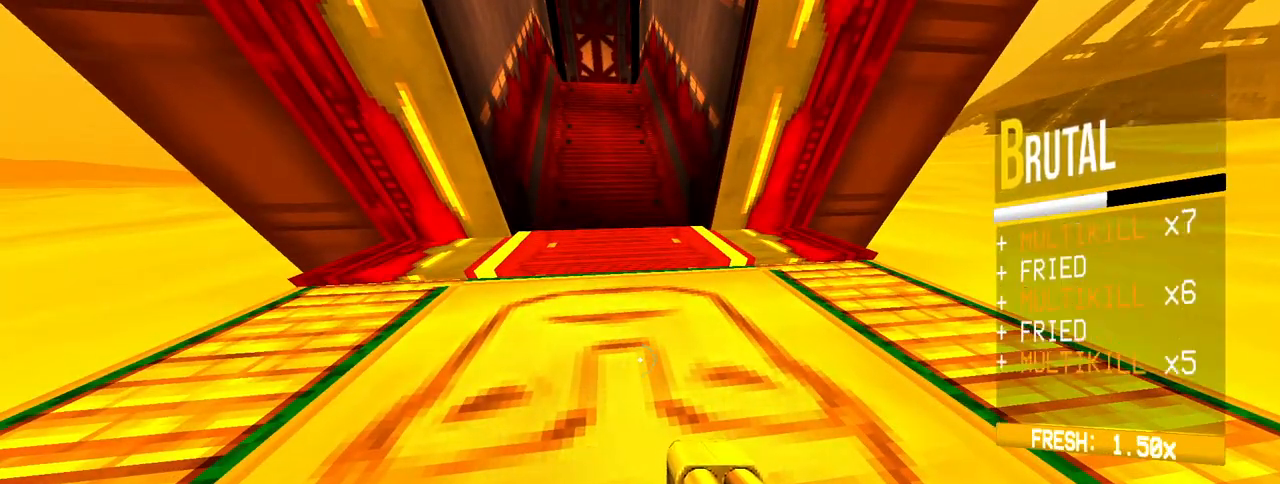
{"keys": [], "mouse": ["right"], "events": []}
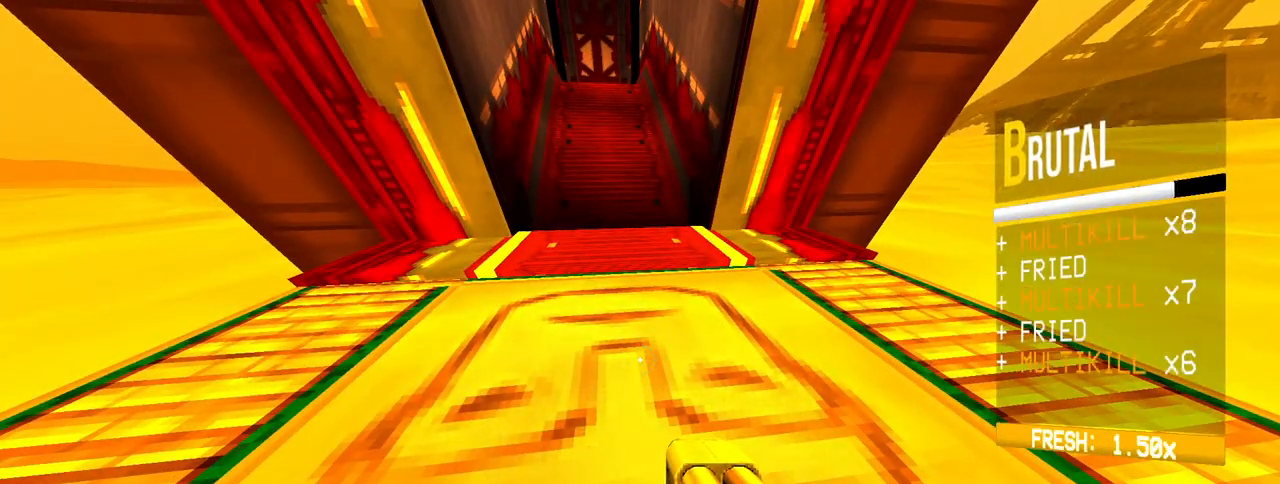
{"keys": [], "mouse": [], "events": [[183, "mouse_right", "up"], [283, "mouse_left", "down"], [383, "mouse_left", "up"]]}
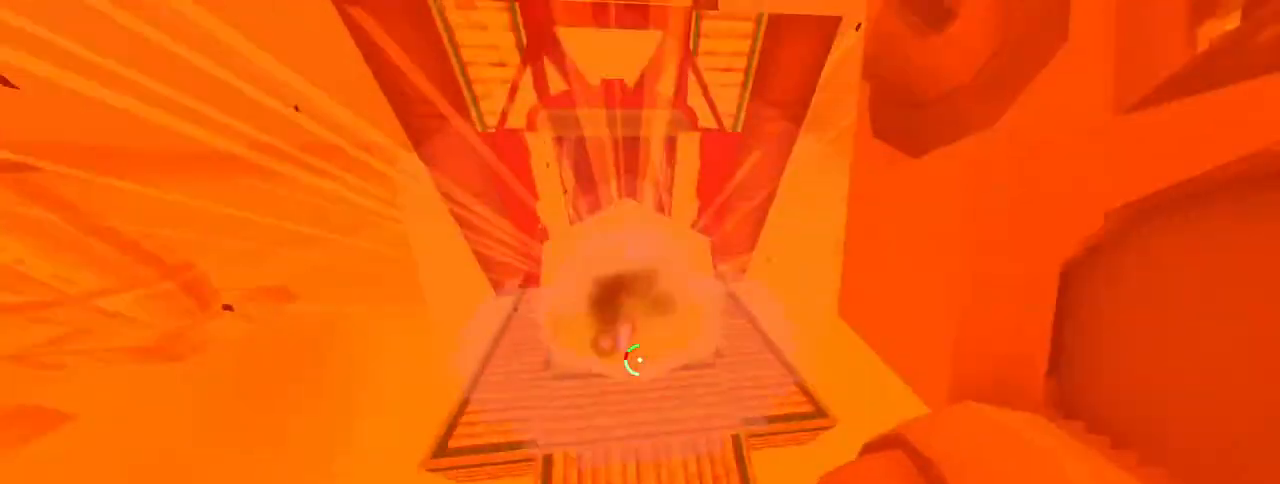
{"keys": [], "mouse": [], "events": []}
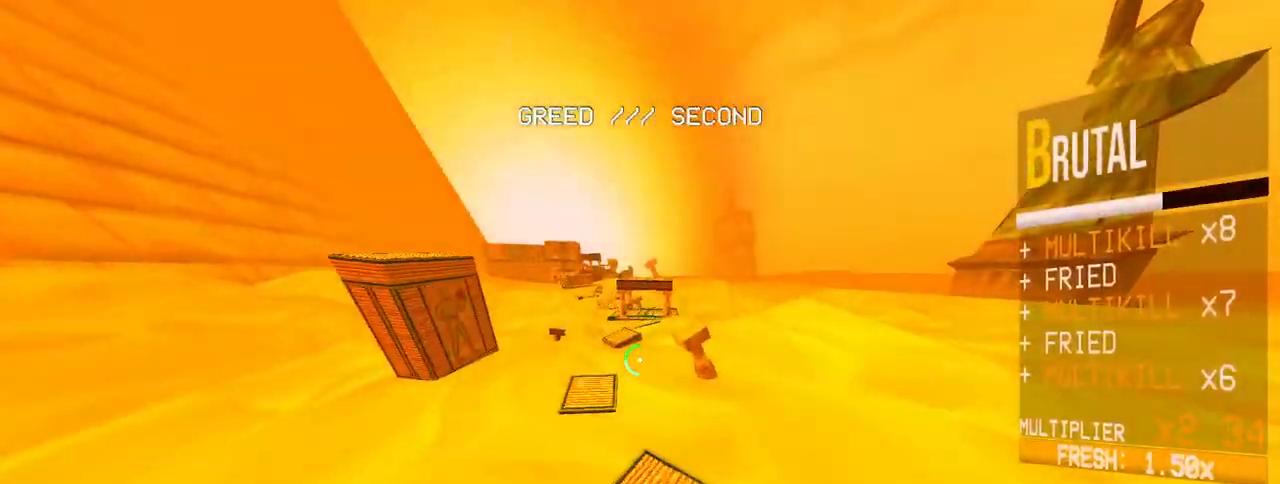
{"keys": [], "mouse": [], "events": []}
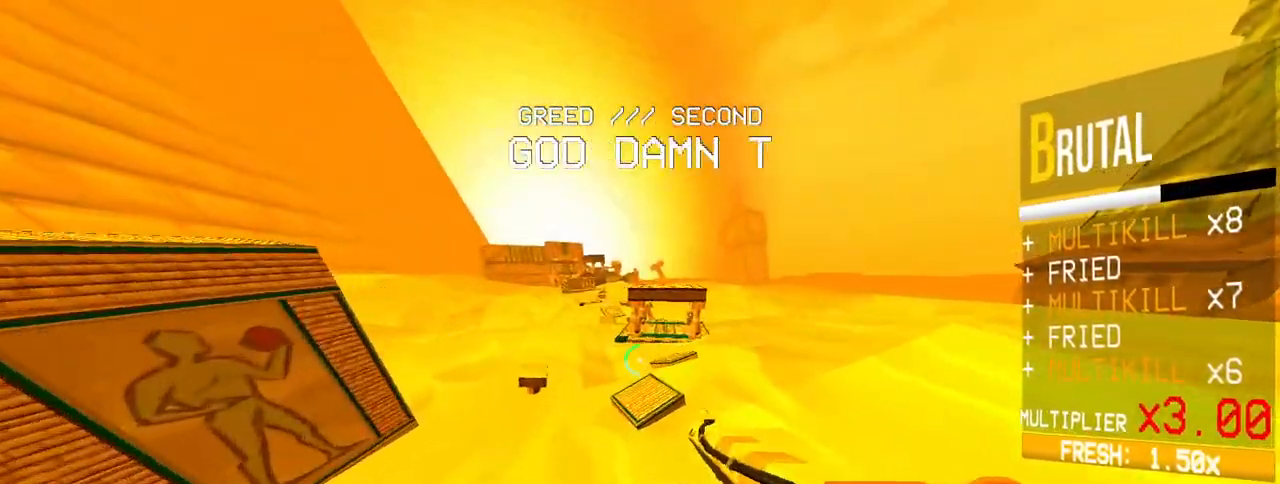
{"keys": [], "mouse": [], "events": []}
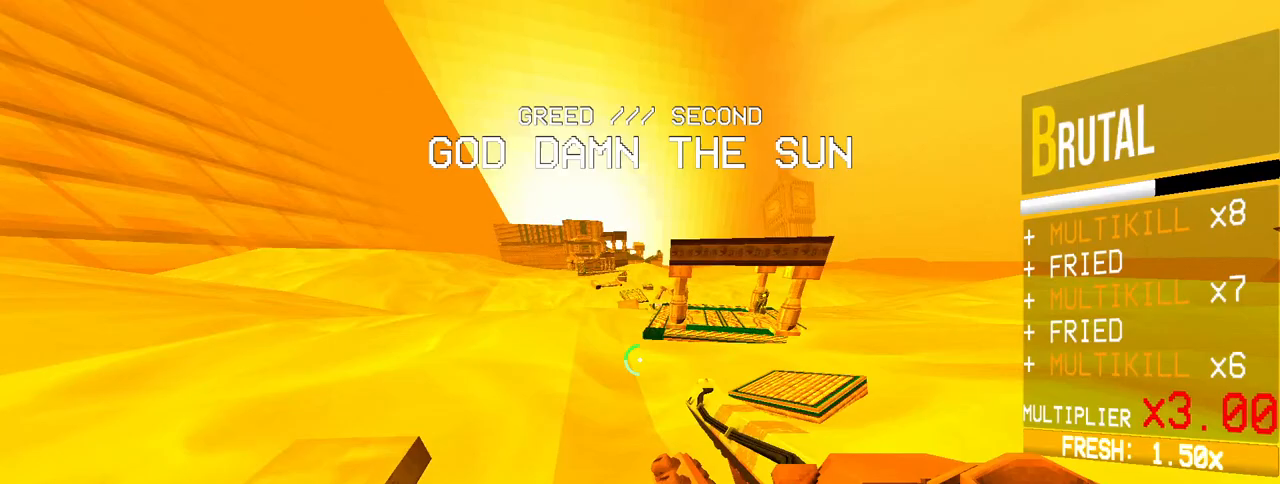
{"keys": ["space"], "mouse": [], "events": [[400, "ctrl", "down"], [433, "space", "down"], [483, "ctrl", "up"]]}
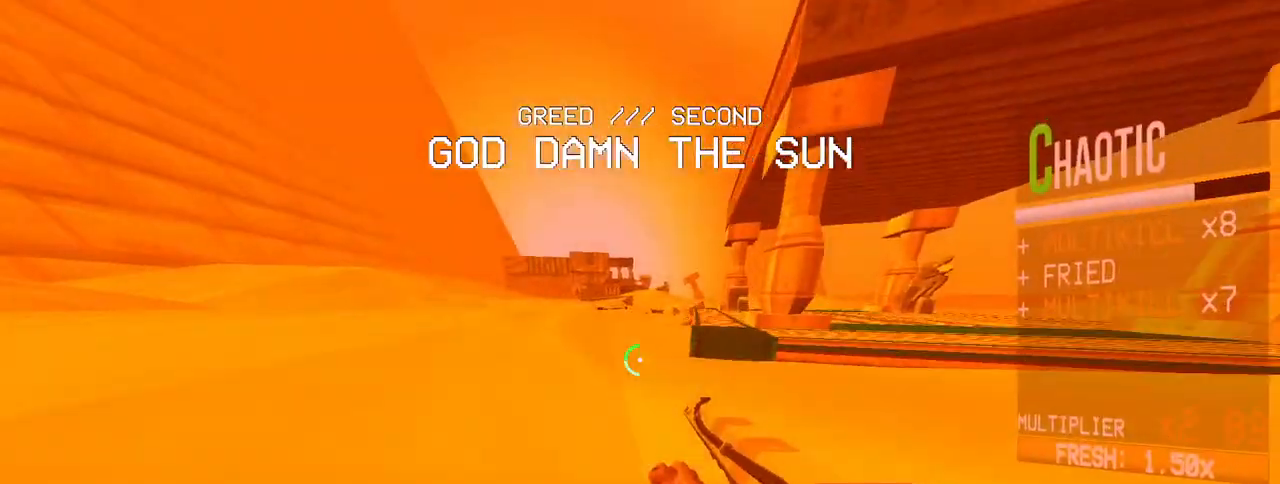
{"keys": [], "mouse": [], "events": [[83, "space", "up"], [417, "a", "down"], [500, "a", "up"]]}
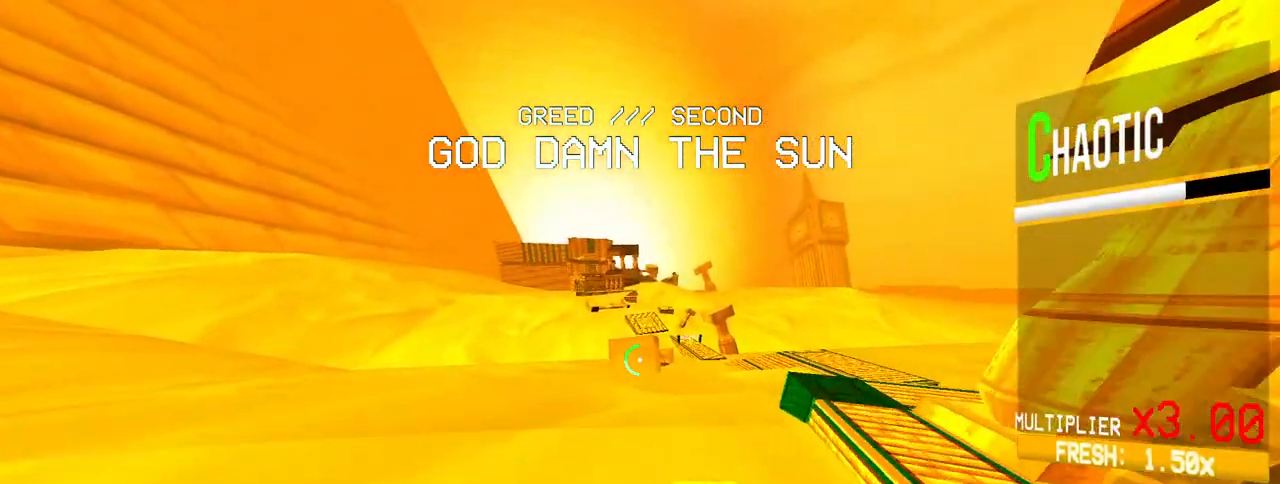
{"keys": [], "mouse": [], "events": [[183, "a", "down"], [283, "a", "up"], [333, "a", "down"], [417, "a", "up"]]}
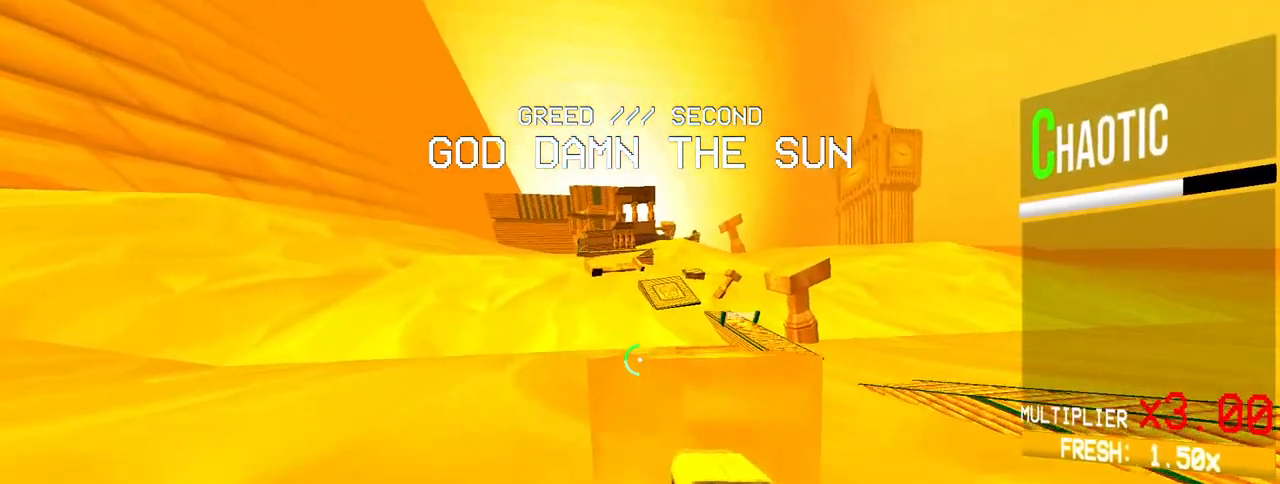
{"keys": [], "mouse": [], "events": [[200, "ctrl", "down"], [300, "ctrl", "up"], [300, "space", "down"], [383, "space", "up"]]}
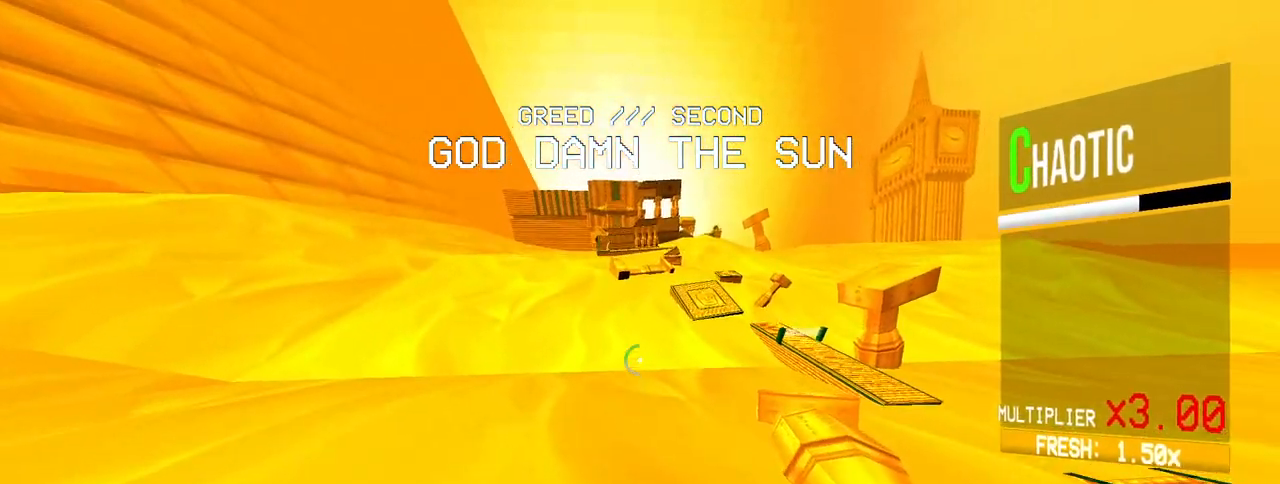
{"keys": [], "mouse": [], "events": []}
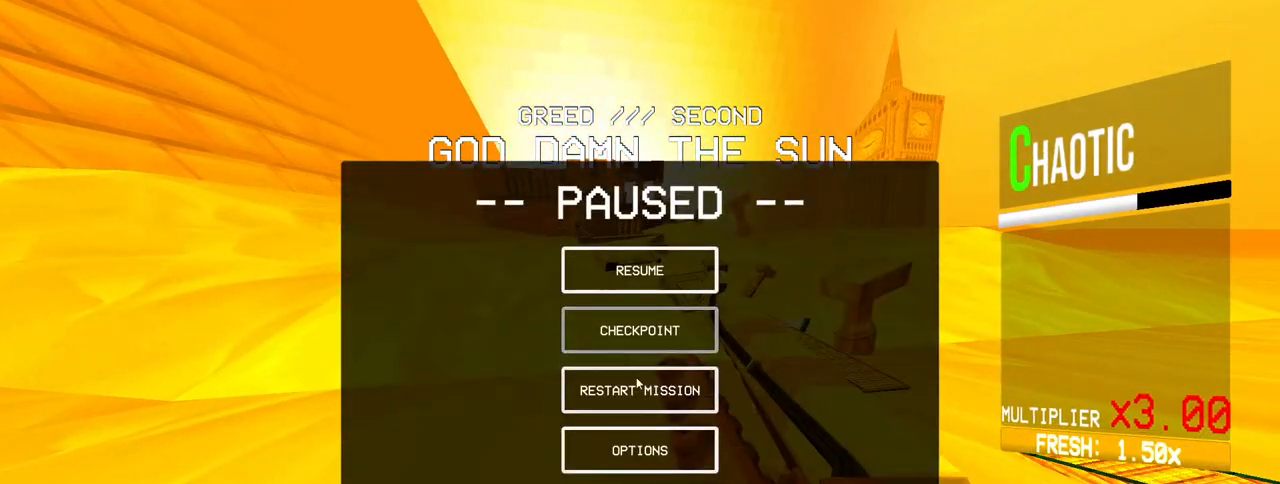
{"keys": [], "mouse": [], "events": []}
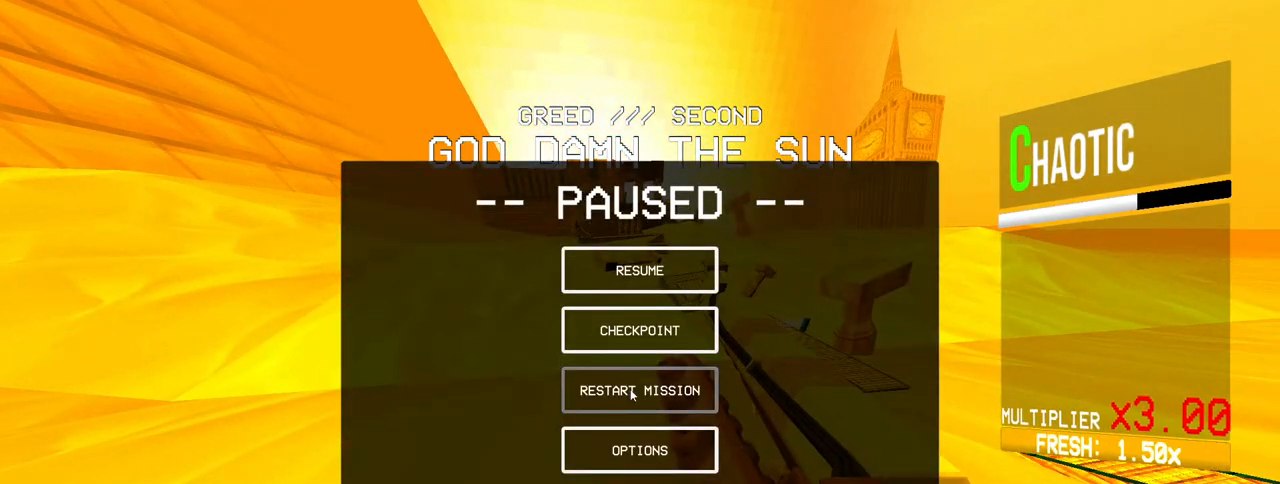
{"keys": [], "mouse": [], "events": [[250, "mouse_left", "down"], [350, "mouse_left", "up"]]}
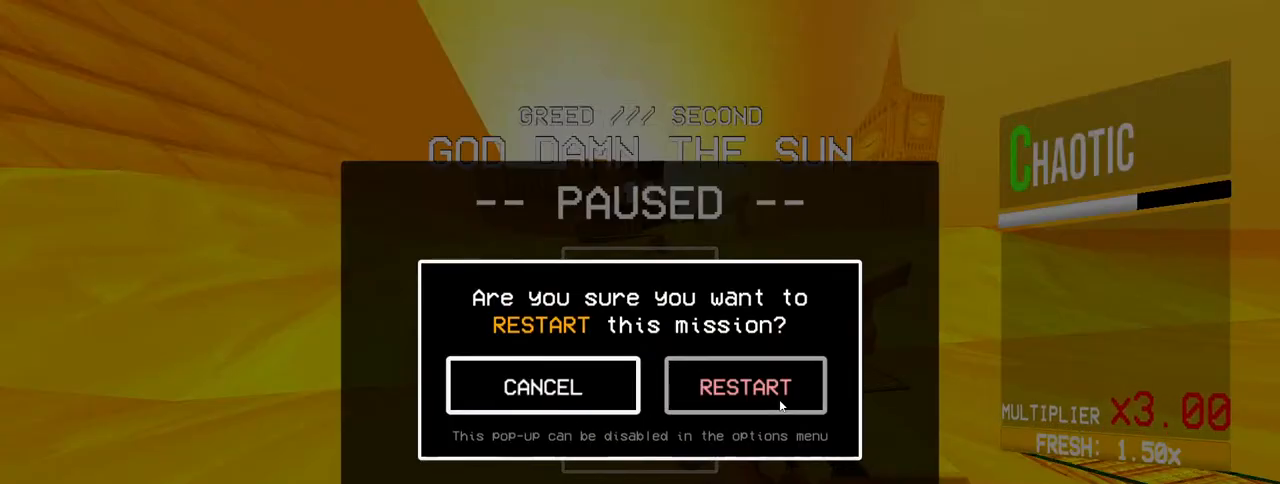
{"keys": [], "mouse": [], "events": [[217, "mouse_left", "down"], [317, "mouse_left", "up"]]}
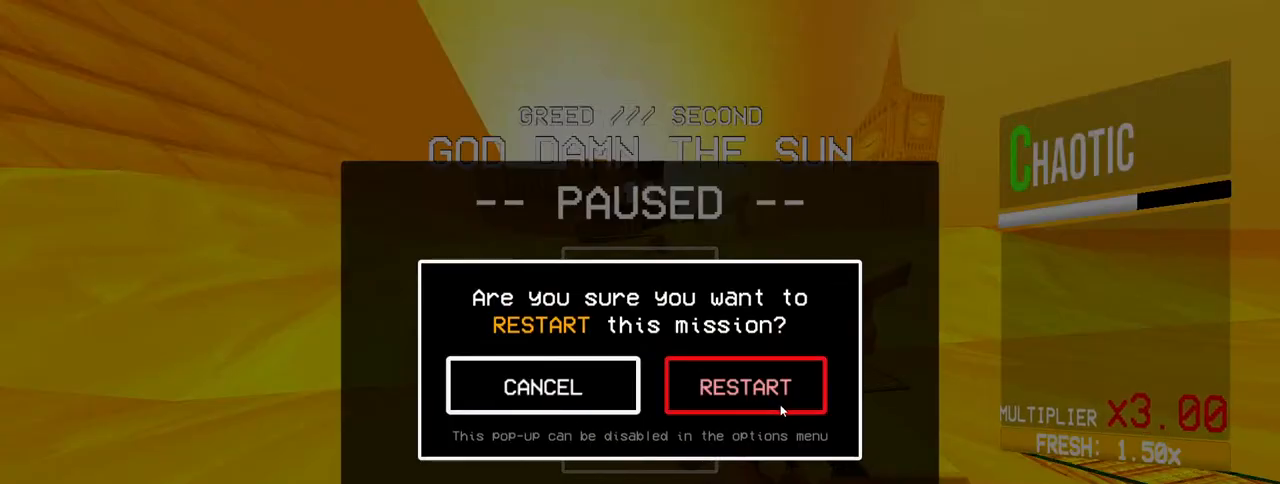
{"keys": [], "mouse": [], "events": []}
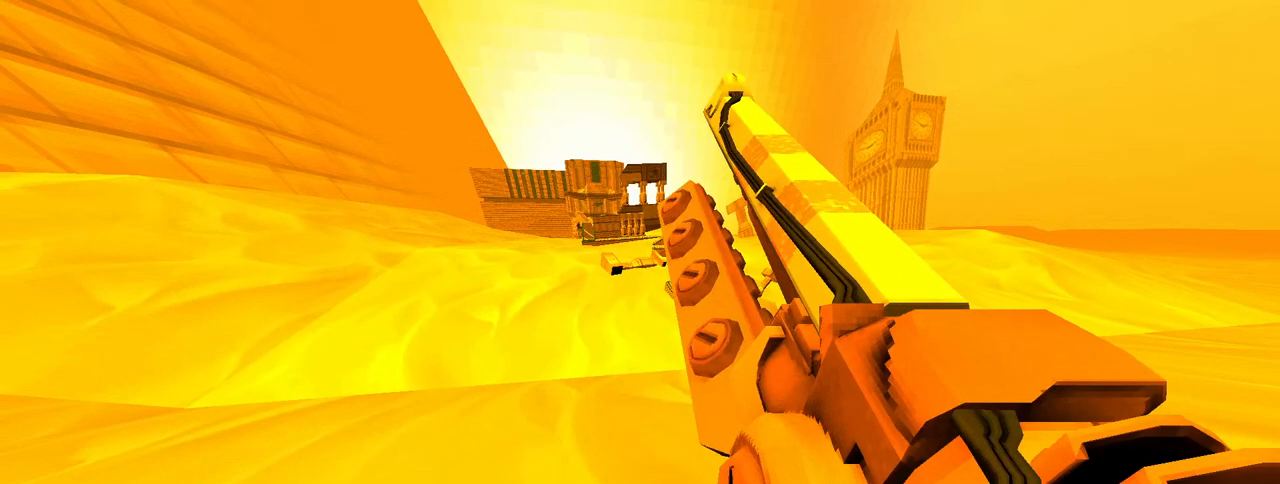
{"keys": [], "mouse": [], "events": []}